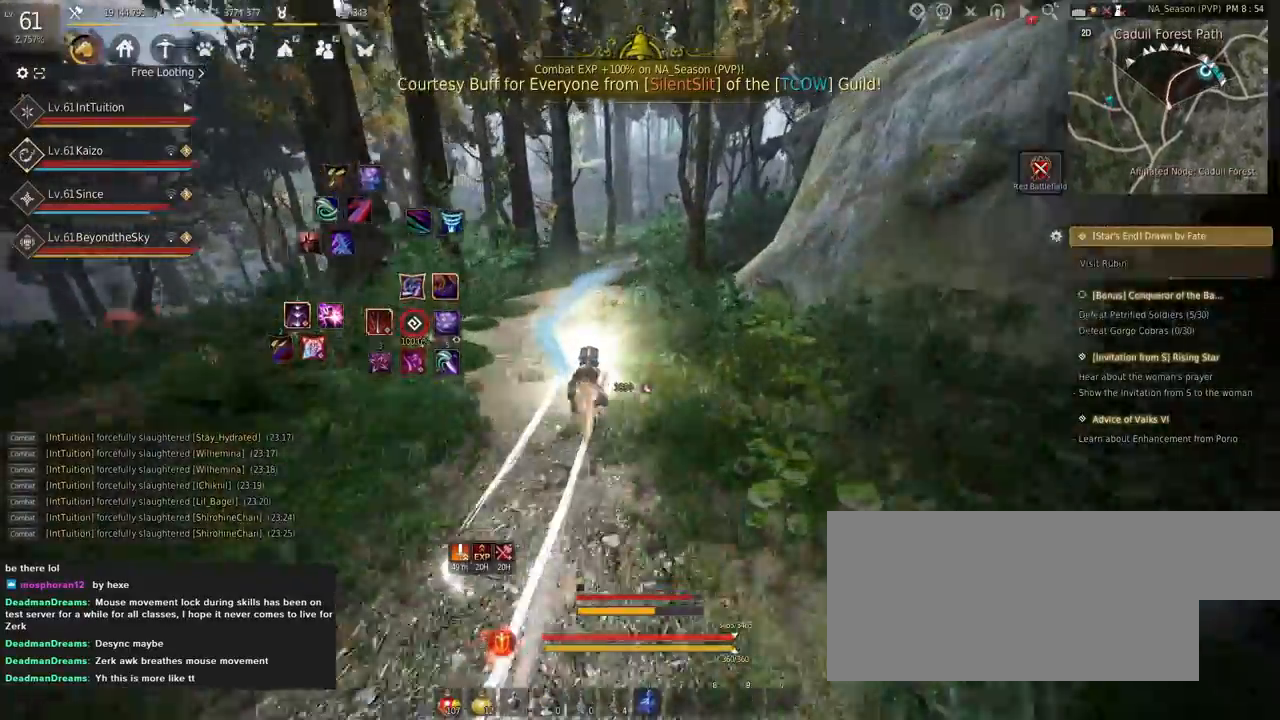
Gameplay with keyboard and mouse; each line is a JSON object with the keys and mouse buttons held at the frame after it. "events" lists presses ("down") and releases ("up") of "a", "d", "e", "f", "q", "r", "s", "shift", "space", "tab", "w" and "mouse_left" between this image and that frame as [ms after this image, input, new state], when the widget could be followed in between. "mouse_left" = the "left" button of the "mouse" list. No other keys are recorded. Mouse movement is not recorded.
{"keys": ["d", "s", "shift"], "mouse": [], "events": [[167, "f", "up"], [250, "a", "up"], [467, "s", "down"], [484, "d", "down"]]}
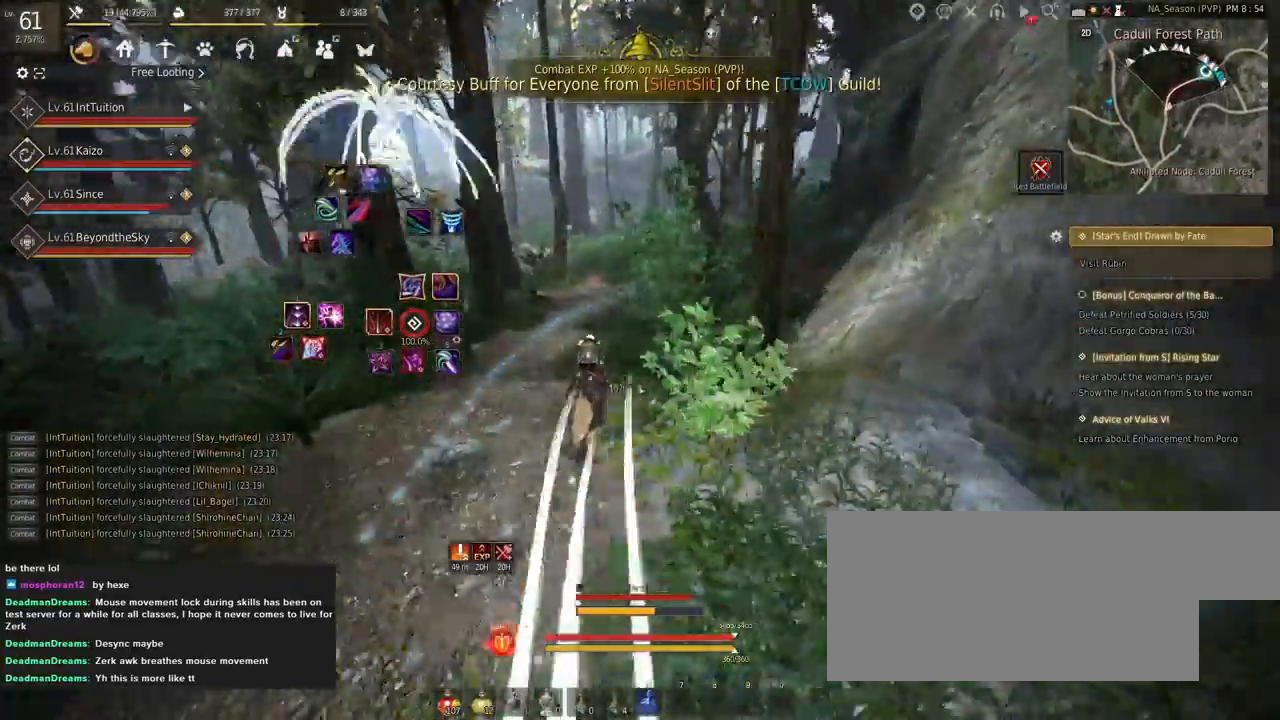
{"keys": ["f", "shift", "w"], "mouse": [], "events": [[50, "d", "up"], [50, "s", "up"], [167, "f", "down"], [167, "w", "down"]]}
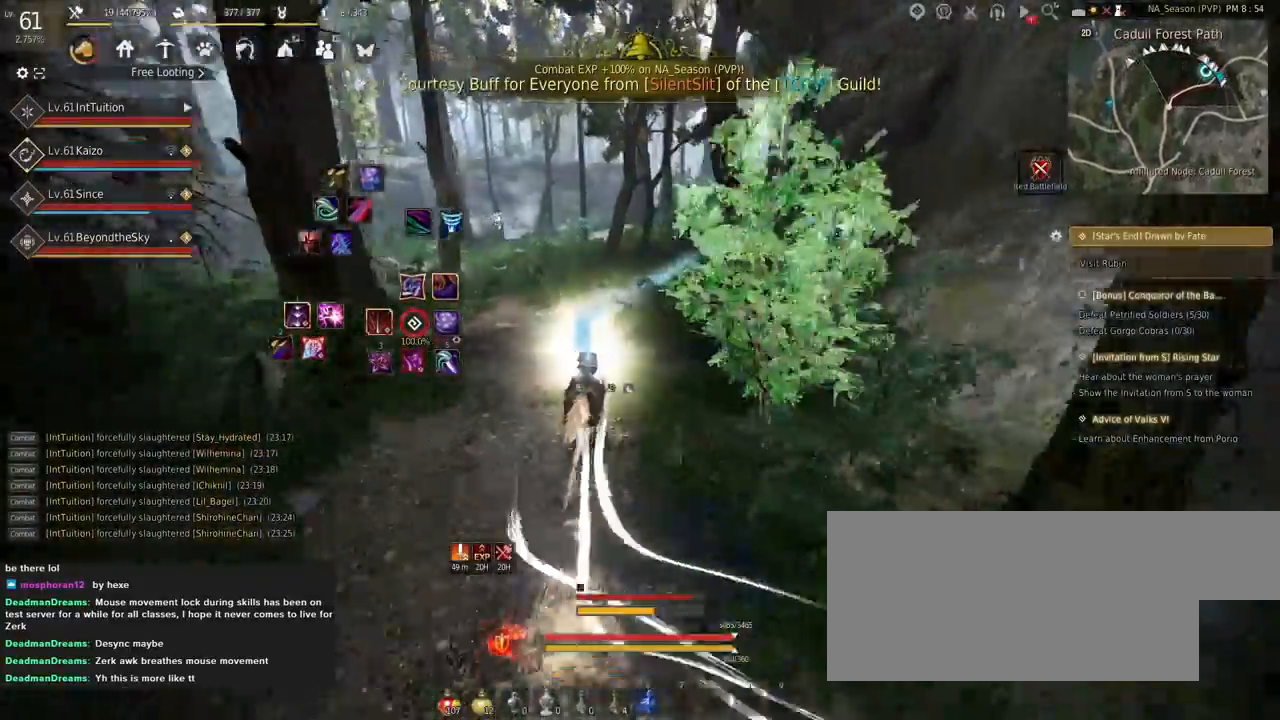
{"keys": ["f", "shift", "w"], "mouse": [], "events": []}
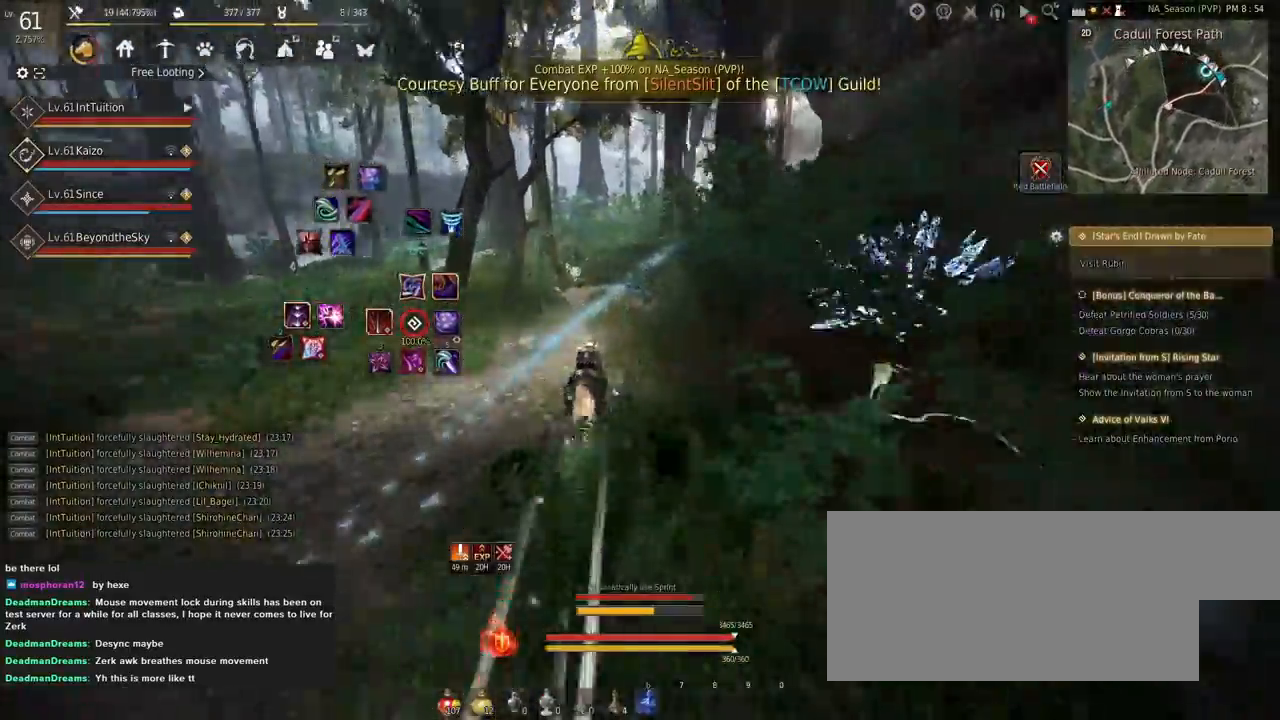
{"keys": ["f", "shift", "w"], "mouse": [], "events": []}
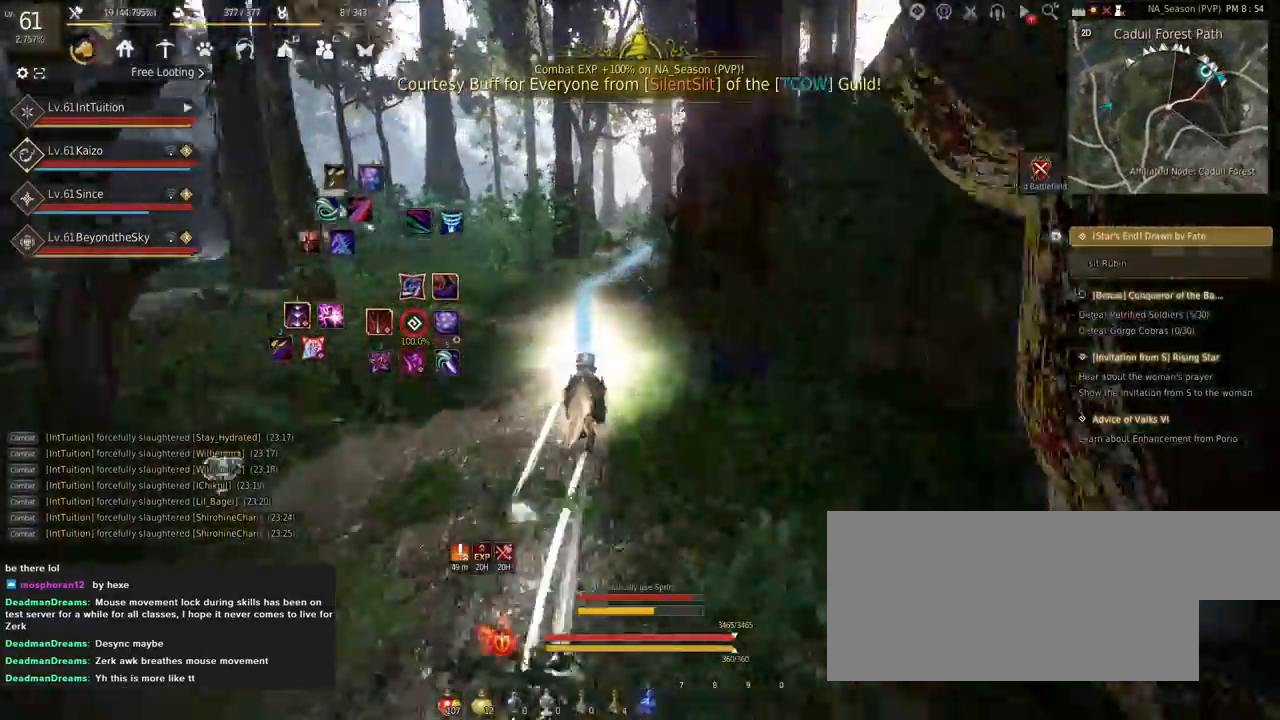
{"keys": ["a", "f", "shift"], "mouse": [], "events": [[50, "w", "up"], [234, "a", "down"]]}
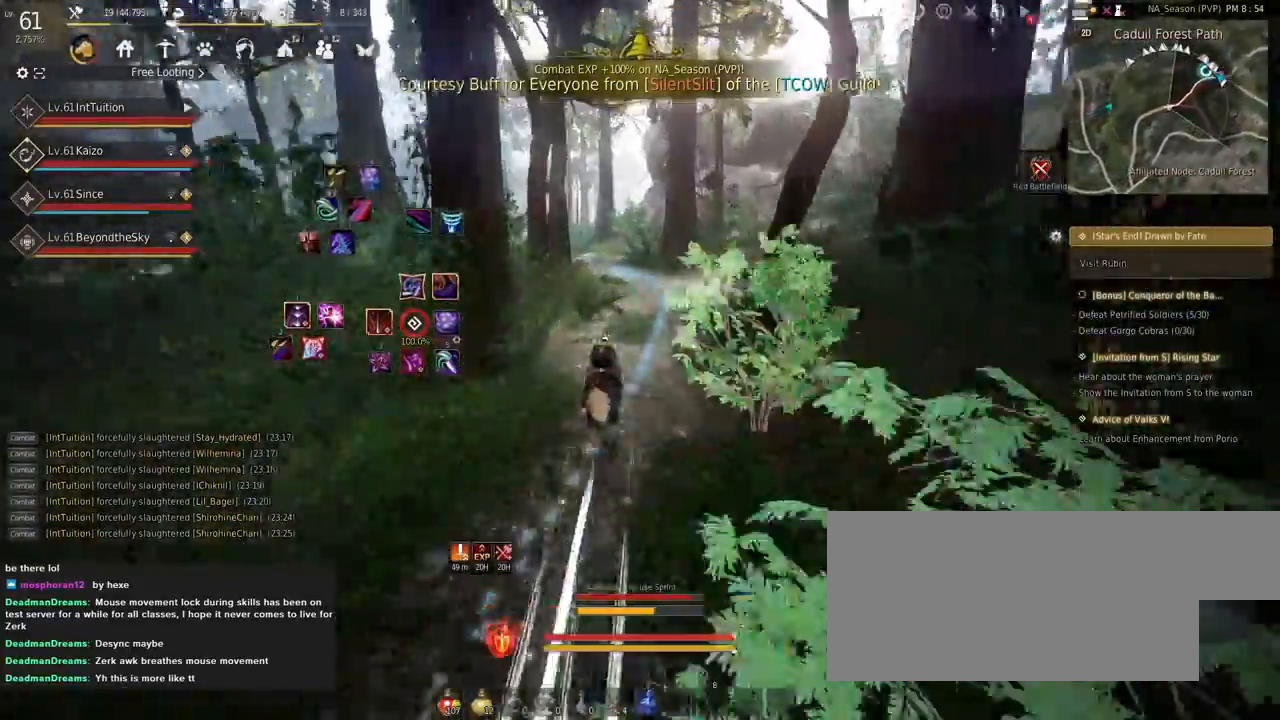
{"keys": ["a", "f", "shift"], "mouse": [], "events": [[50, "s", "down"], [100, "s", "up"], [217, "w", "down"], [300, "w", "up"]]}
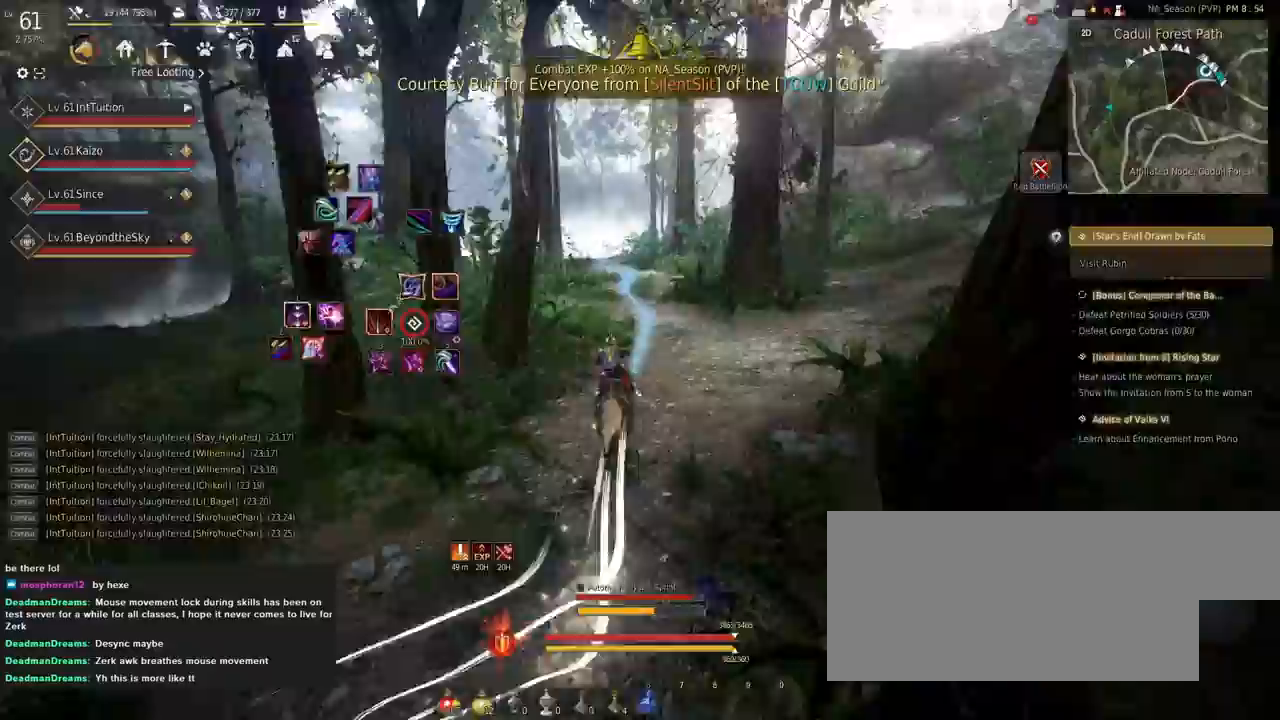
{"keys": ["a", "f", "shift"], "mouse": [], "events": []}
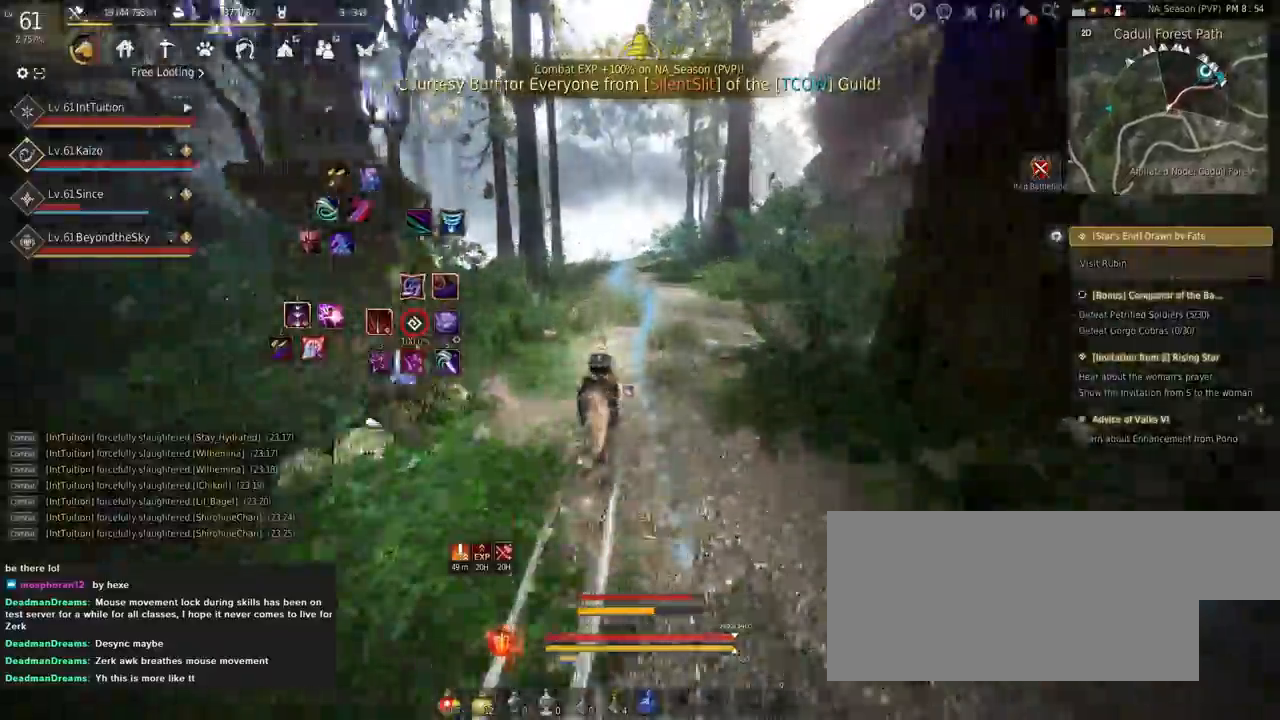
{"keys": ["a", "f", "shift"], "mouse": [], "events": []}
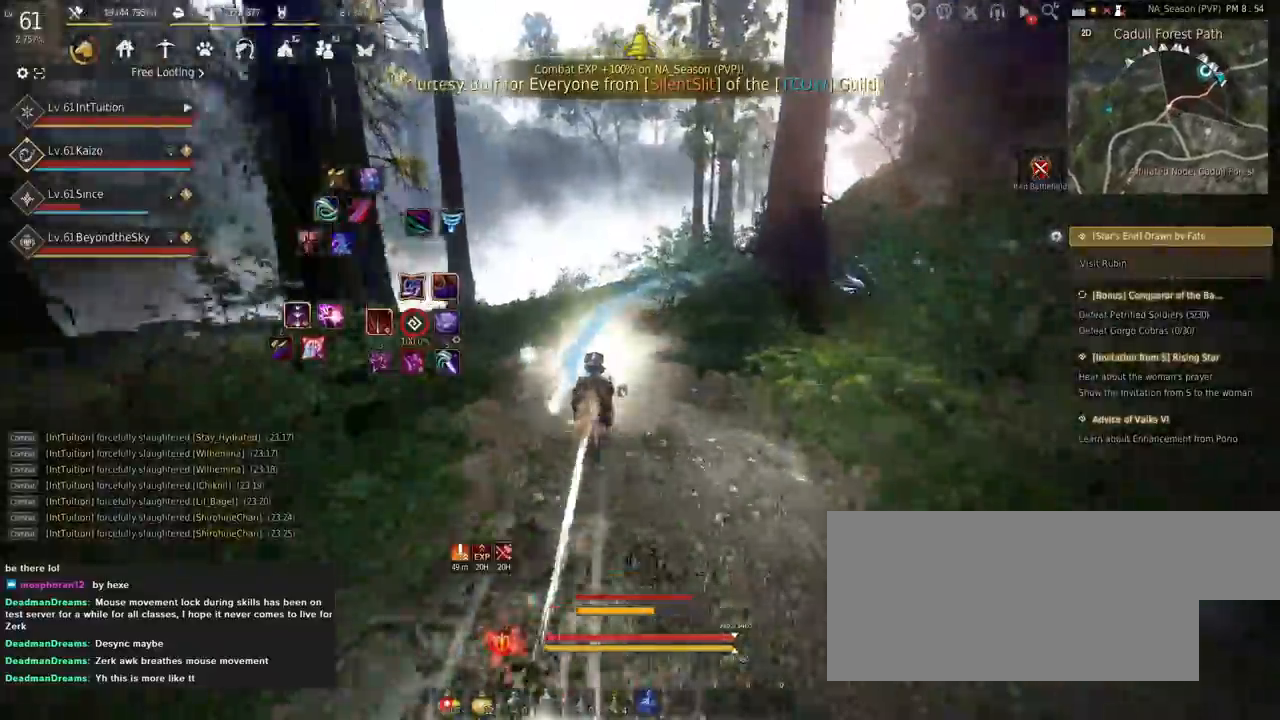
{"keys": ["a", "f", "shift"], "mouse": [], "events": []}
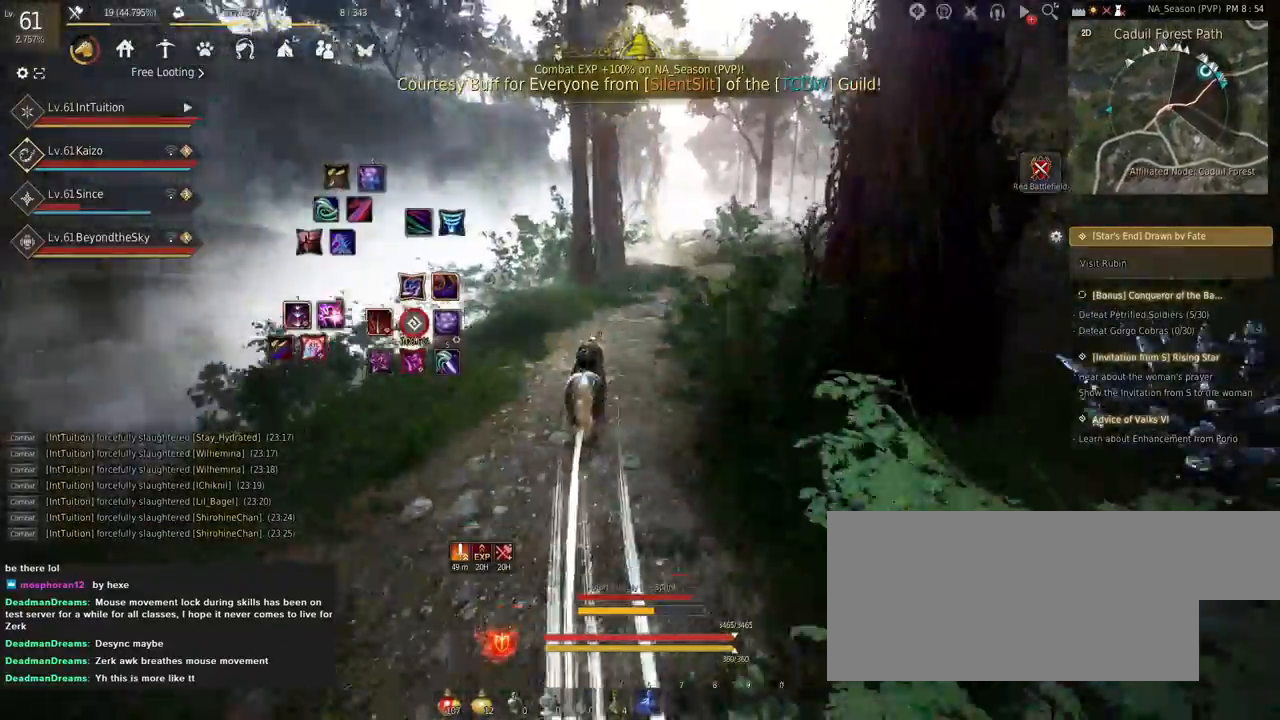
{"keys": ["a", "f", "shift"], "mouse": [], "events": [[117, "s", "down"], [184, "s", "up"], [284, "w", "down"], [384, "w", "up"]]}
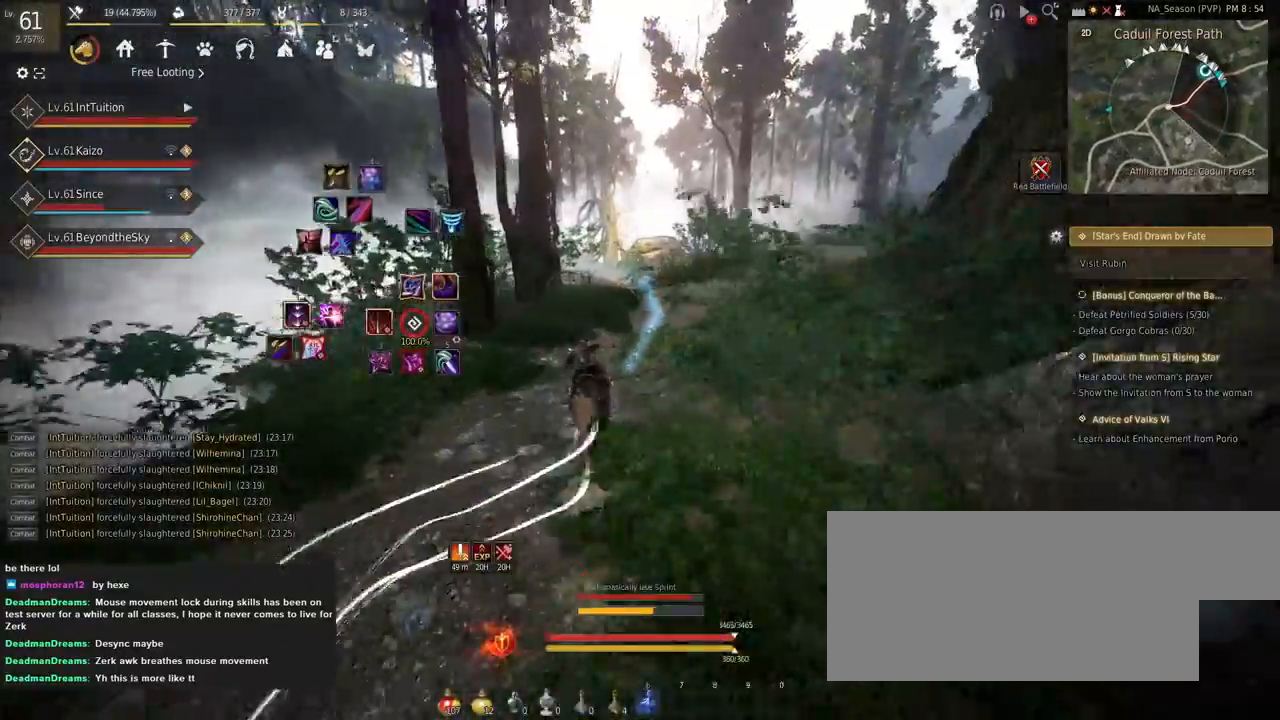
{"keys": ["a", "f", "shift"], "mouse": [], "events": []}
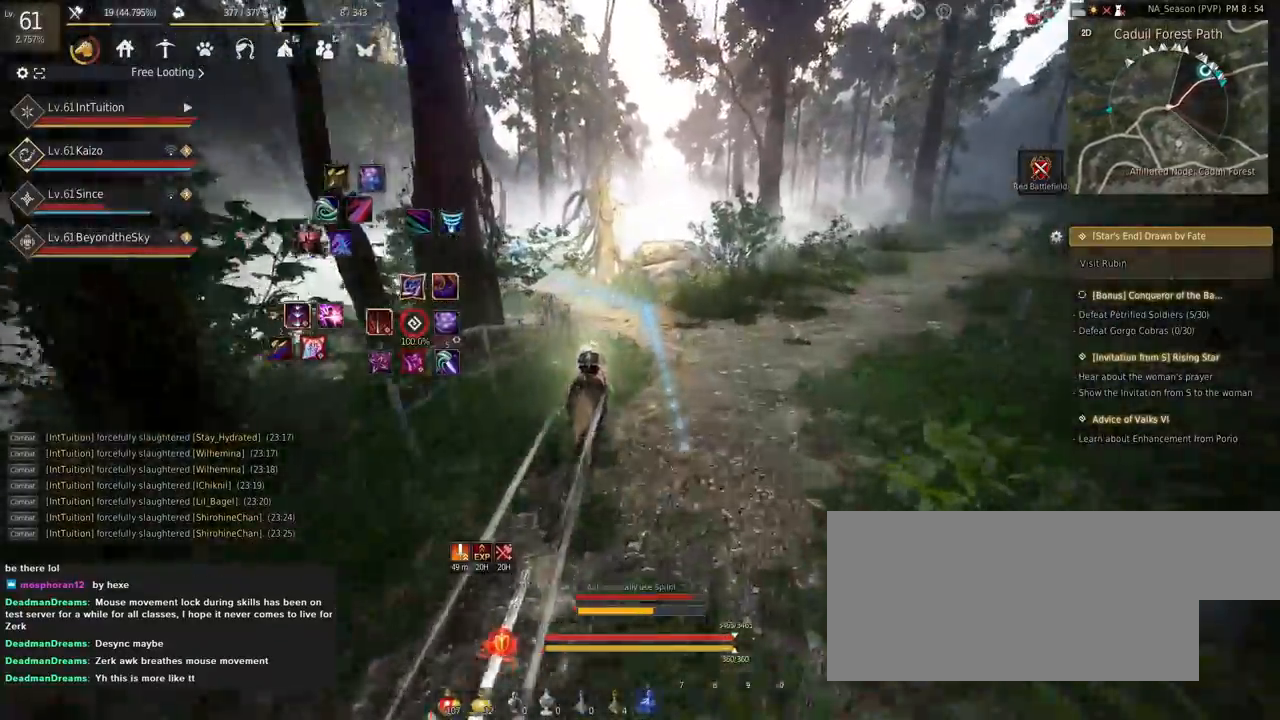
{"keys": ["a", "f", "shift"], "mouse": [], "events": []}
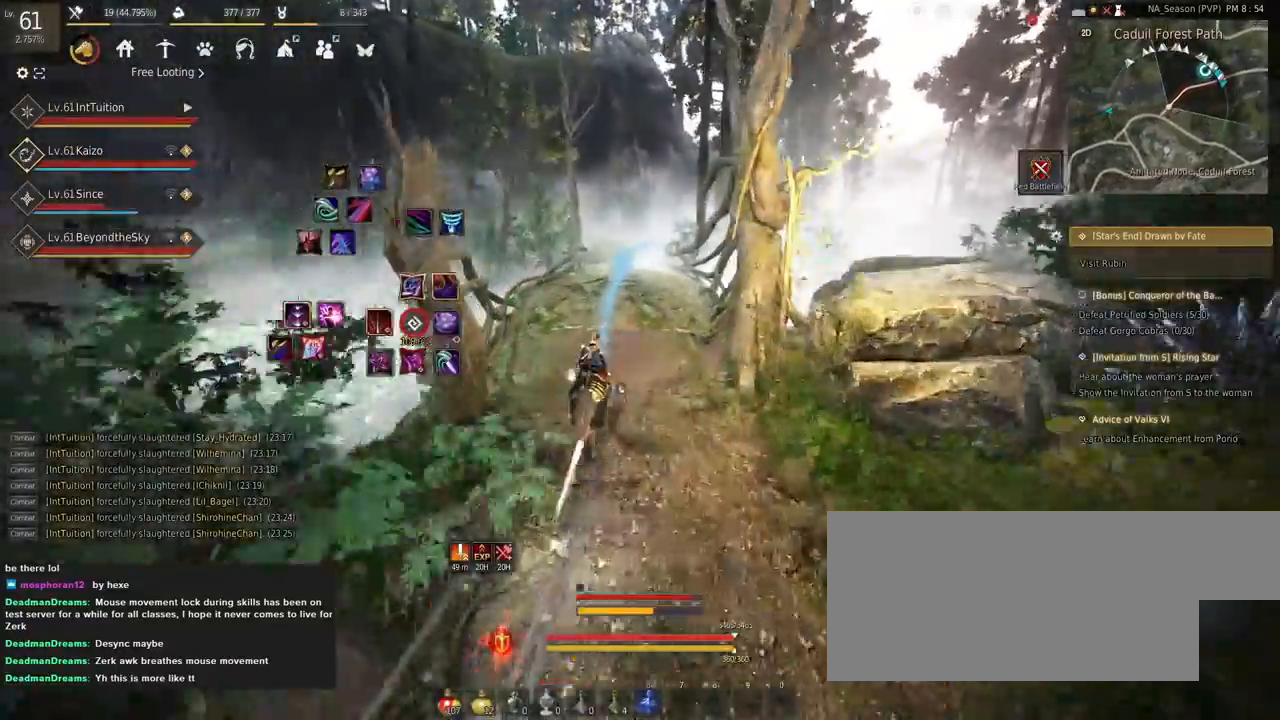
{"keys": ["a", "shift"], "mouse": [], "events": [[484, "f", "up"]]}
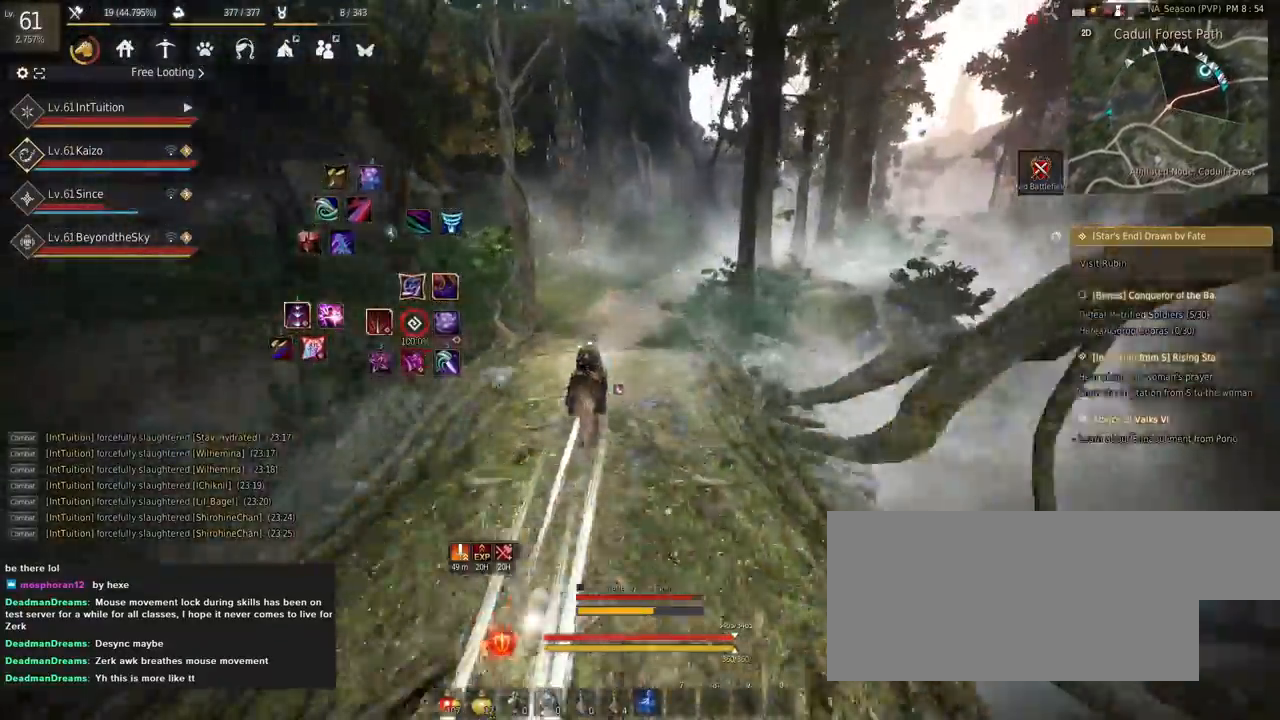
{"keys": ["f", "shift", "w"], "mouse": [], "events": [[17, "a", "up"], [234, "s", "down"], [250, "d", "down"], [317, "d", "up"], [317, "s", "up"], [417, "f", "down"], [450, "w", "down"]]}
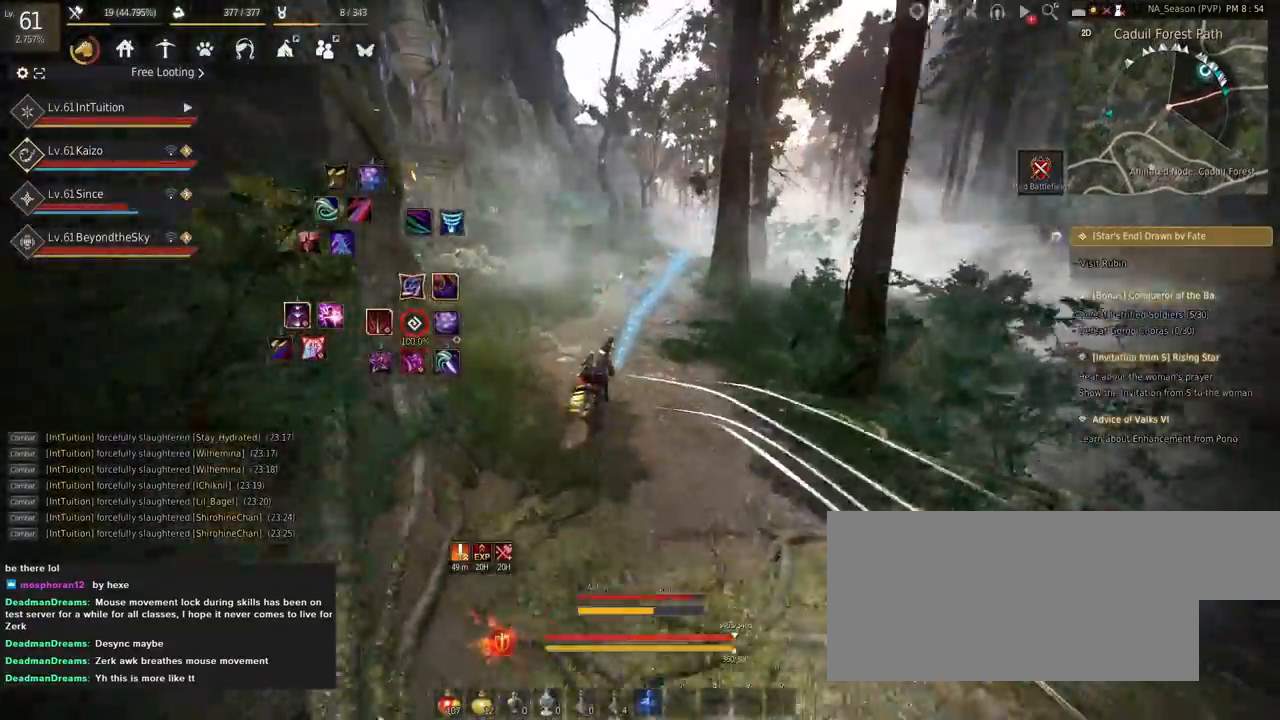
{"keys": ["f", "shift", "w"], "mouse": [], "events": []}
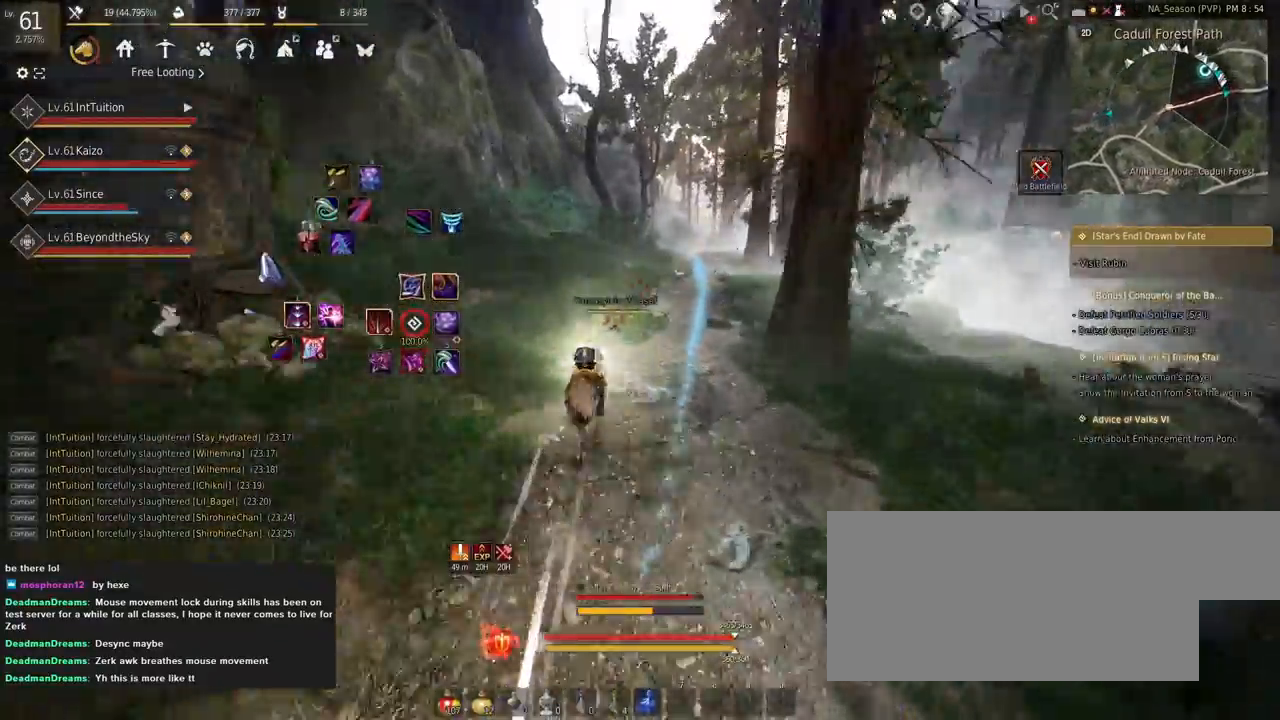
{"keys": ["f", "shift", "w"], "mouse": [], "events": []}
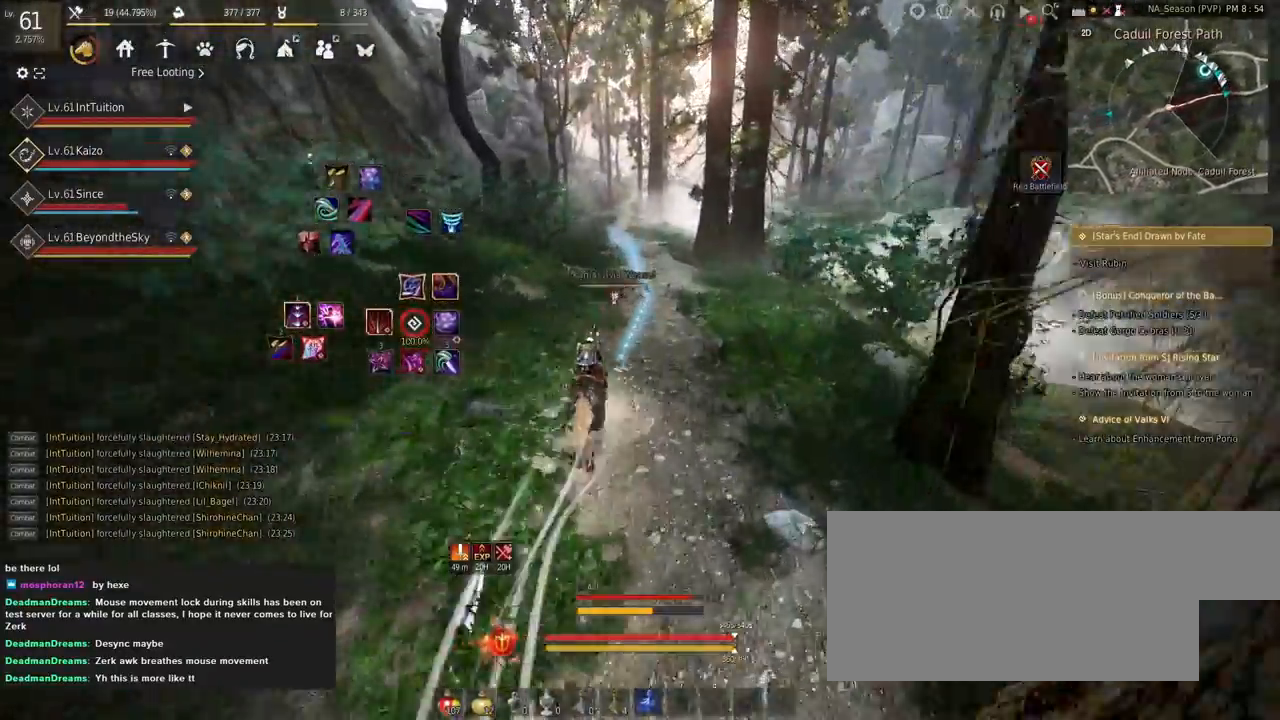
{"keys": ["f", "shift", "w"], "mouse": [], "events": []}
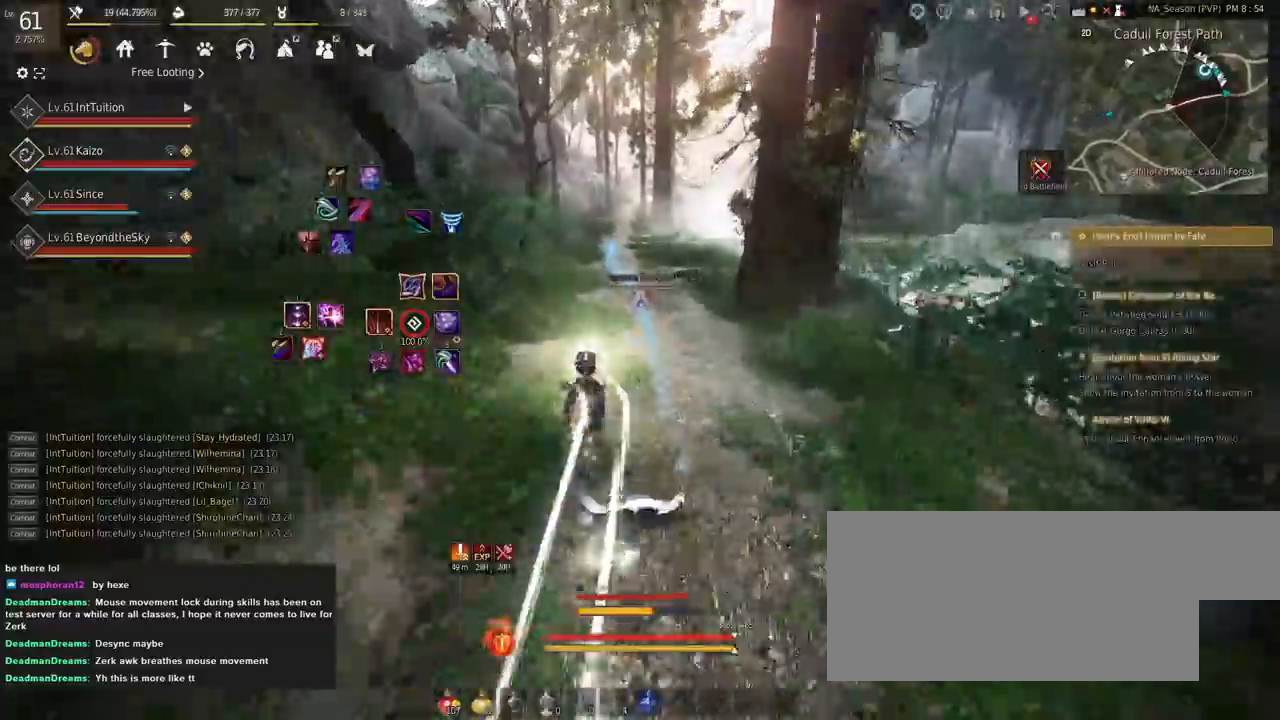
{"keys": ["a", "f", "shift"], "mouse": [], "events": [[17, "w", "up"], [284, "a", "down"], [417, "s", "down"], [484, "s", "up"]]}
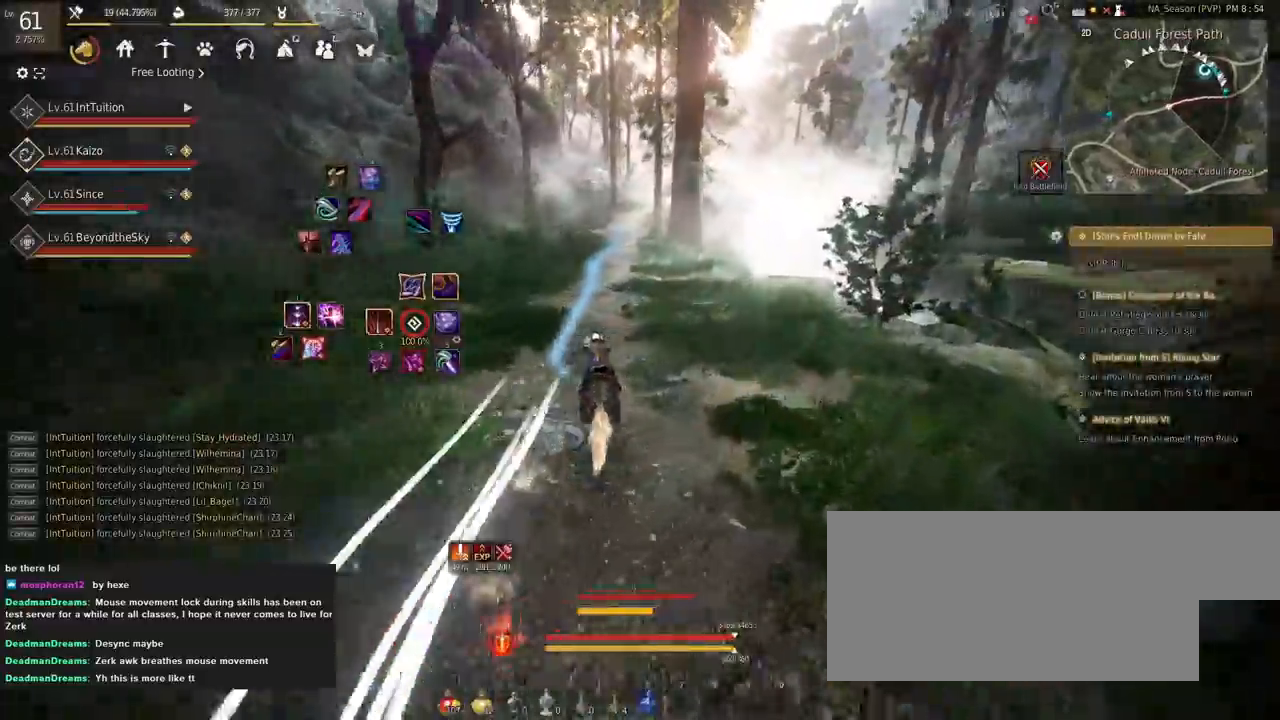
{"keys": ["a", "f", "shift"], "mouse": [], "events": [[100, "w", "down"], [184, "w", "up"]]}
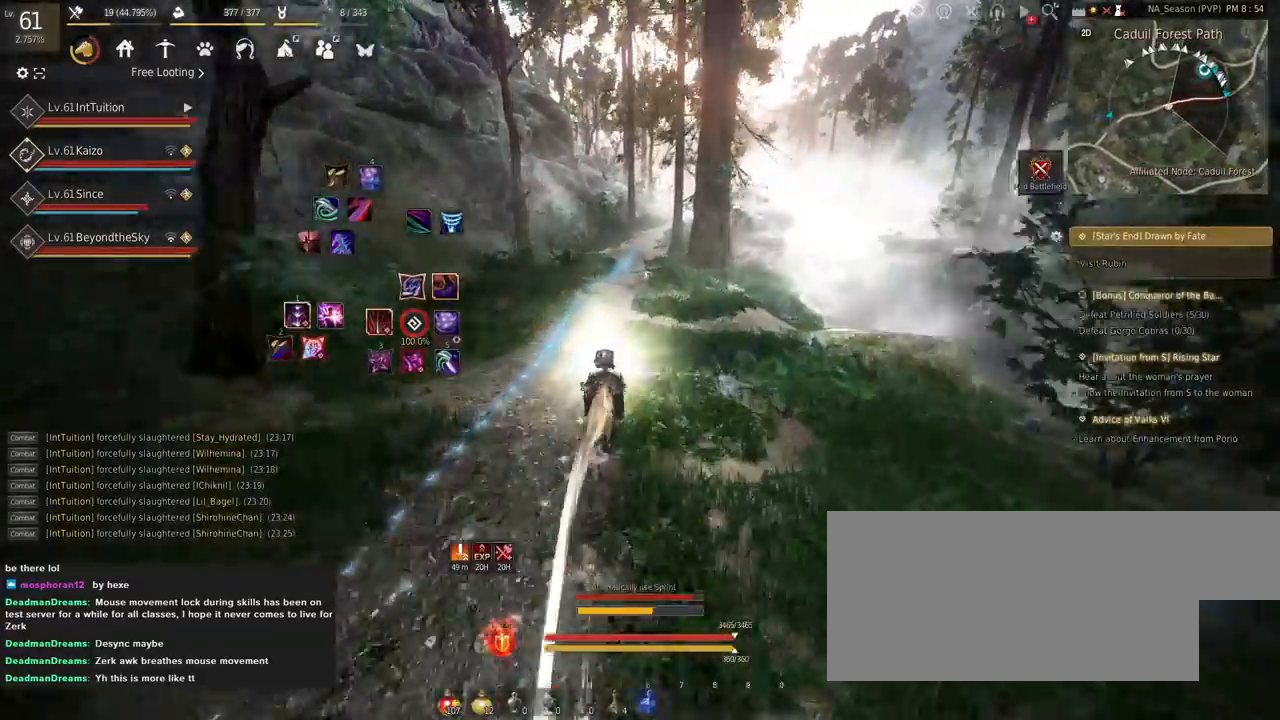
{"keys": ["a", "f", "shift"], "mouse": [], "events": []}
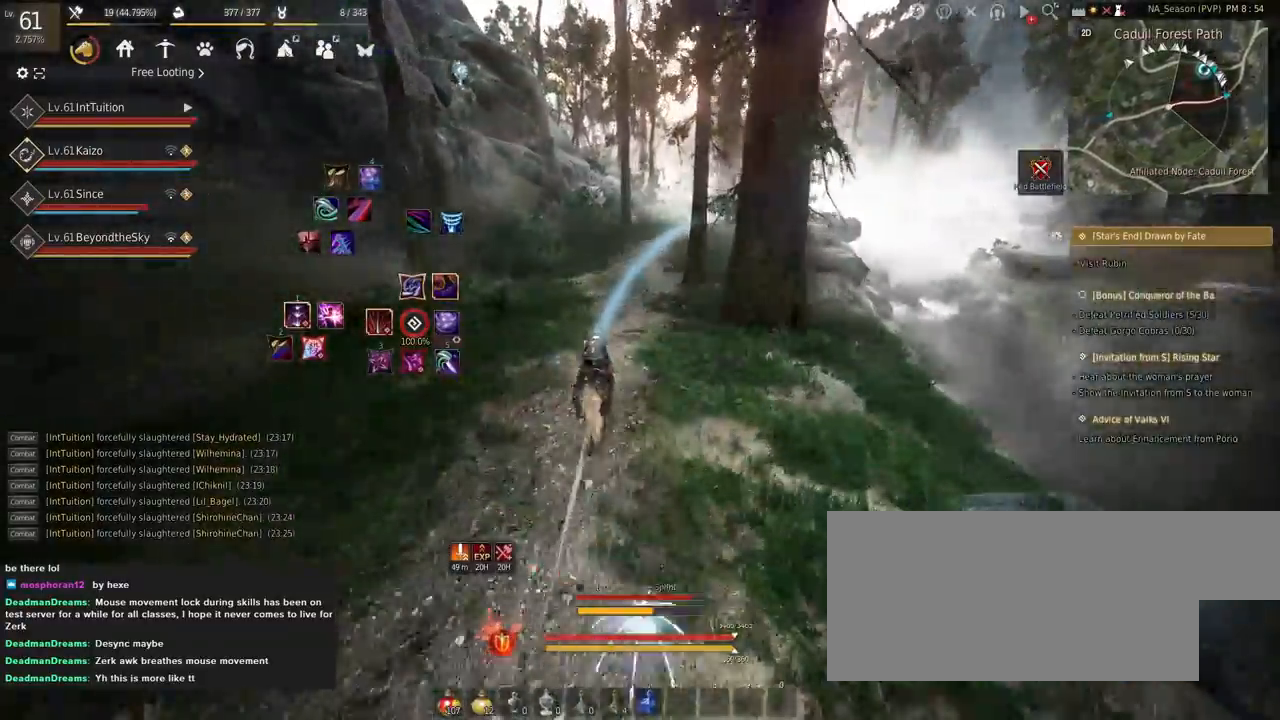
{"keys": ["a", "f", "shift"], "mouse": [], "events": []}
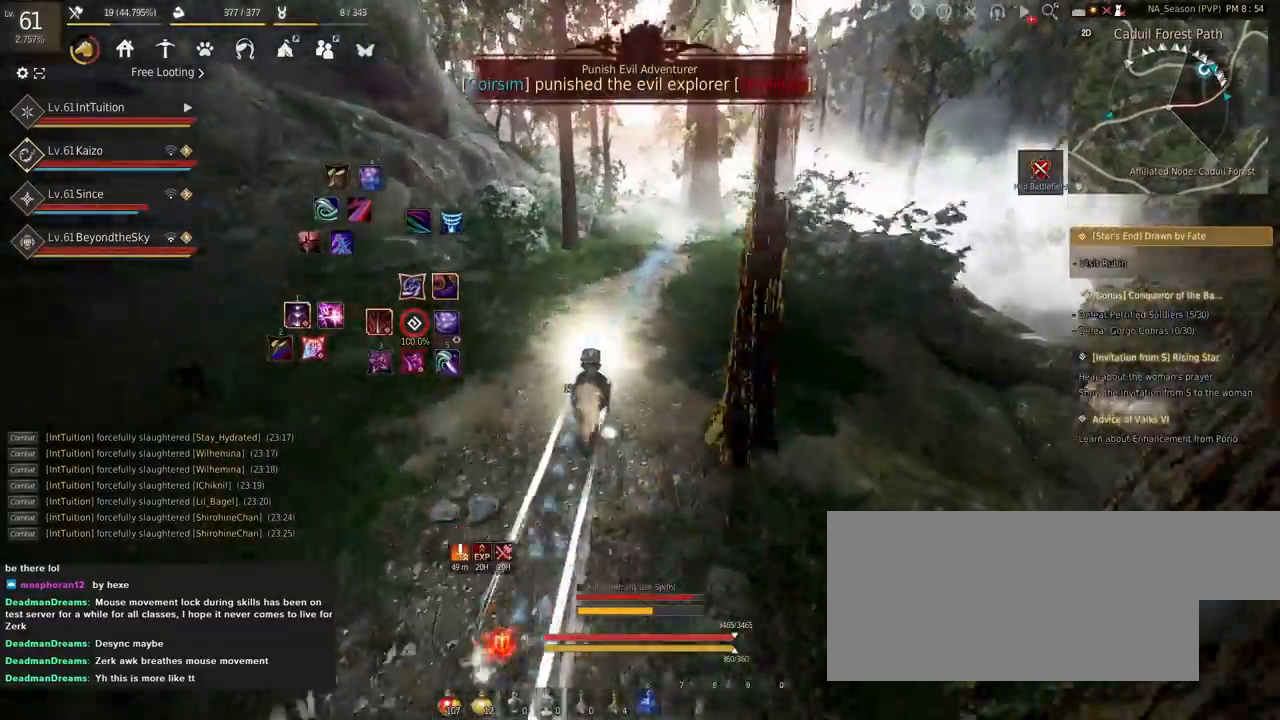
{"keys": ["a", "f", "shift"], "mouse": [], "events": [[400, "s", "down"], [434, "s", "up"]]}
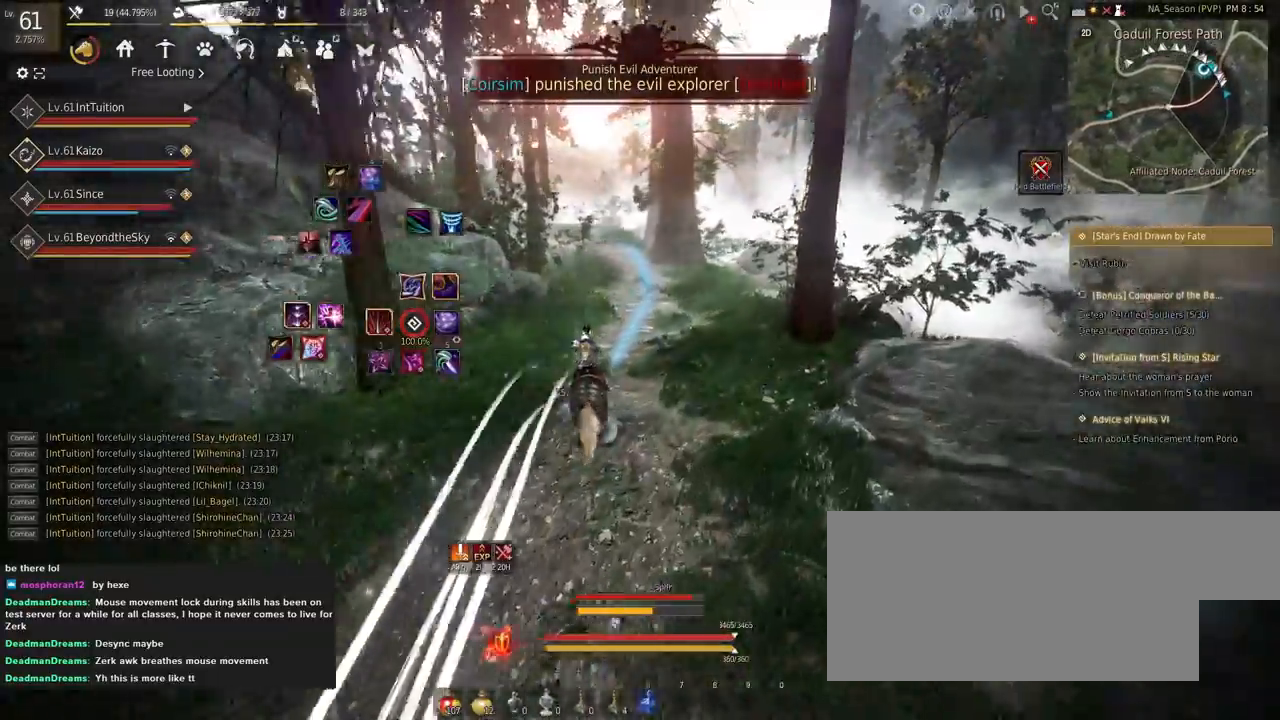
{"keys": ["a", "f", "shift"], "mouse": [], "events": [[67, "w", "down"], [134, "w", "up"]]}
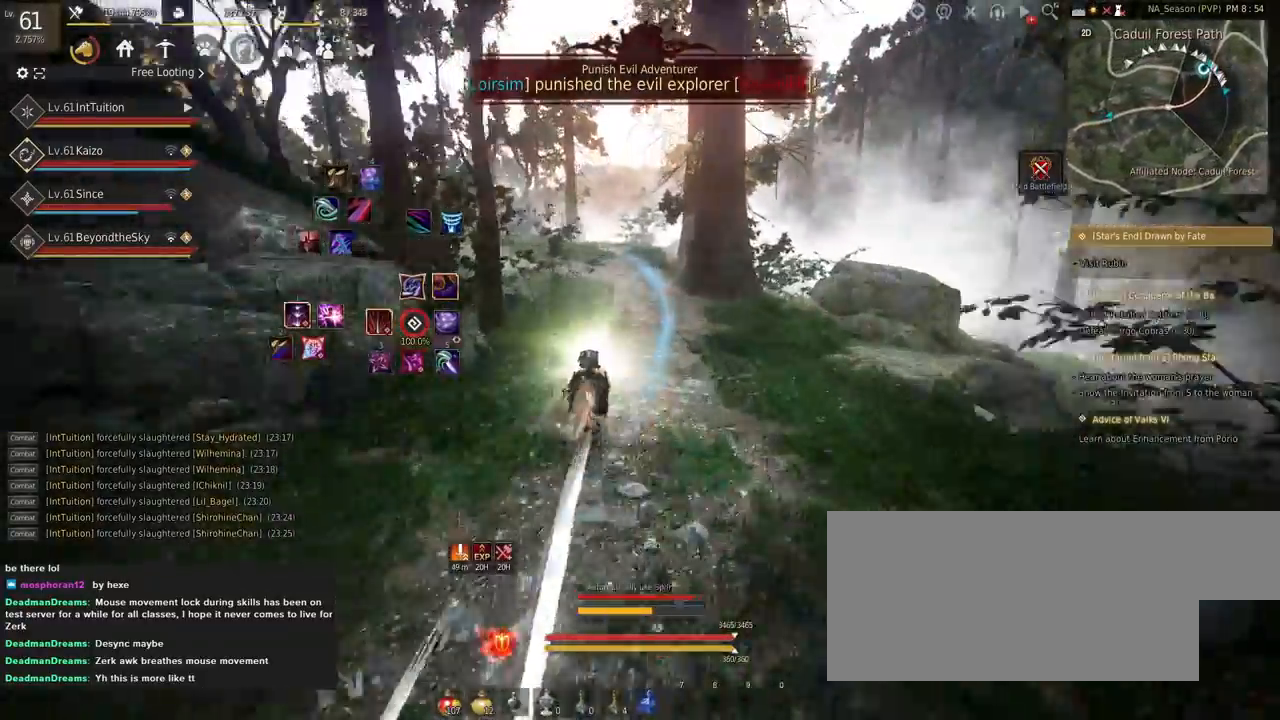
{"keys": ["a", "f", "shift"], "mouse": [], "events": []}
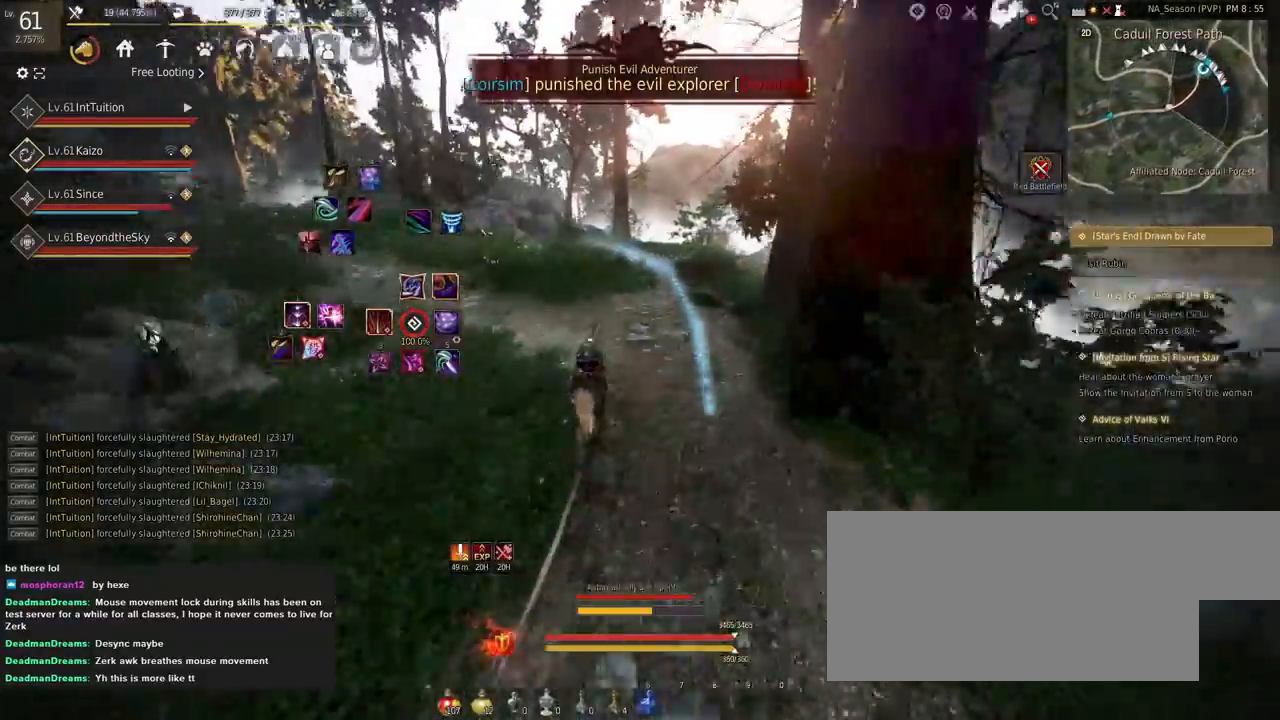
{"keys": ["a", "f", "shift"], "mouse": [], "events": []}
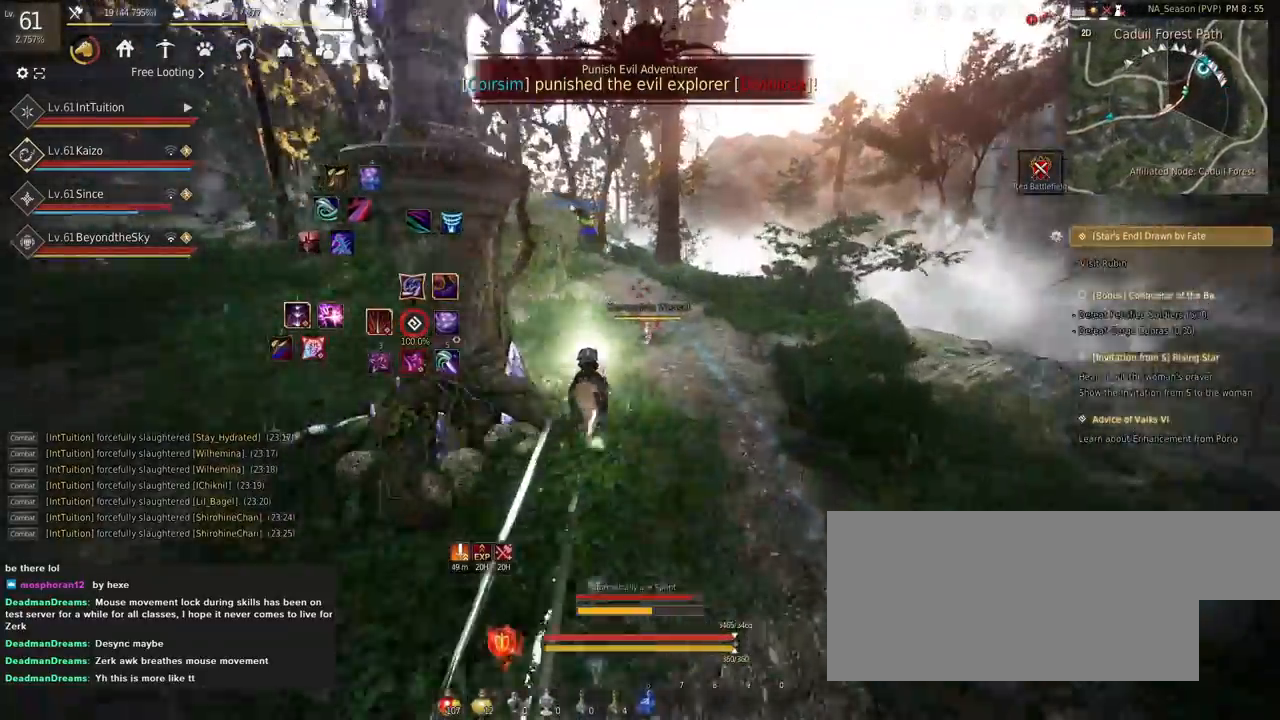
{"keys": ["a", "f", "shift", "w"], "mouse": [], "events": [[317, "s", "down"], [367, "s", "up"], [484, "w", "down"]]}
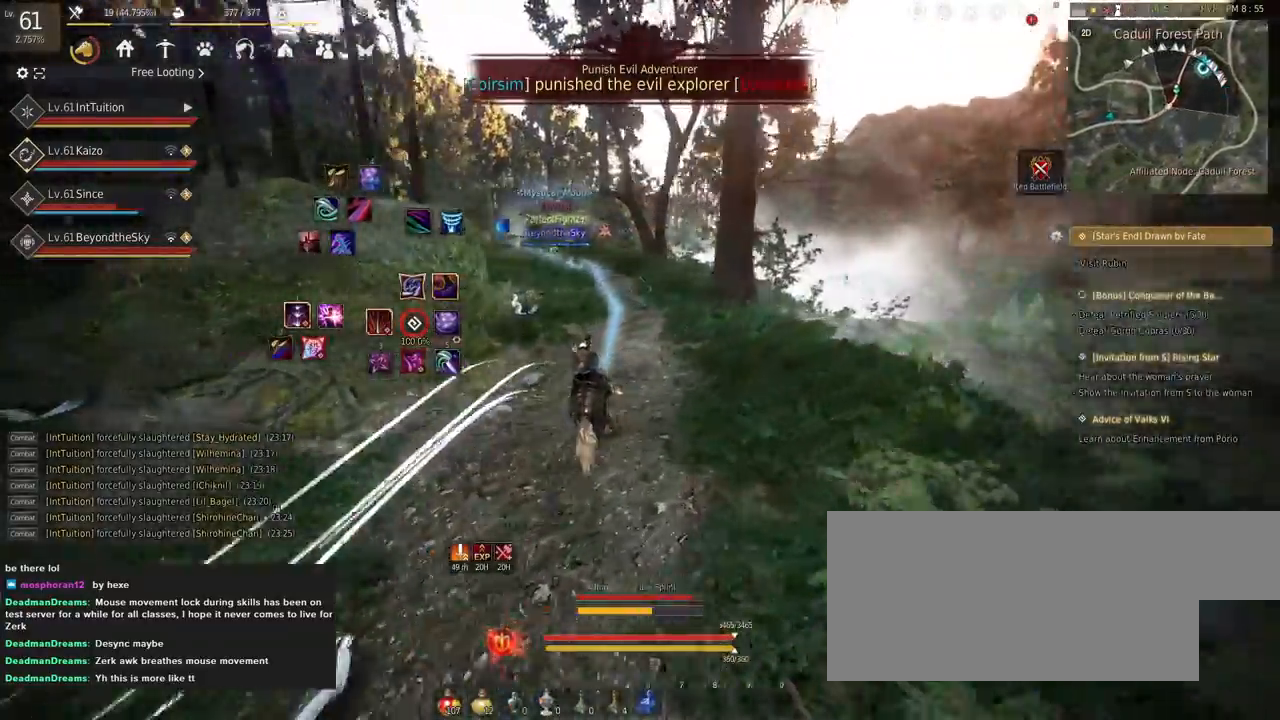
{"keys": ["a", "f", "shift"], "mouse": [], "events": [[67, "w", "up"]]}
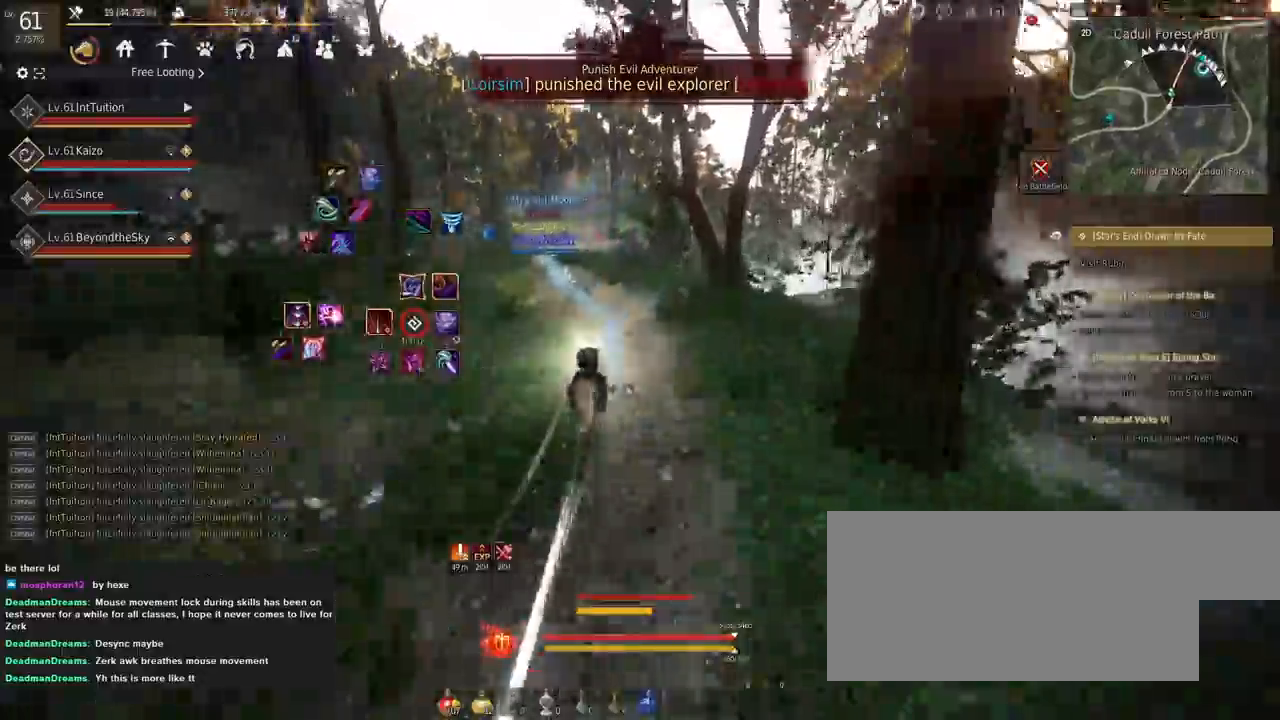
{"keys": ["a", "f", "shift"], "mouse": [], "events": []}
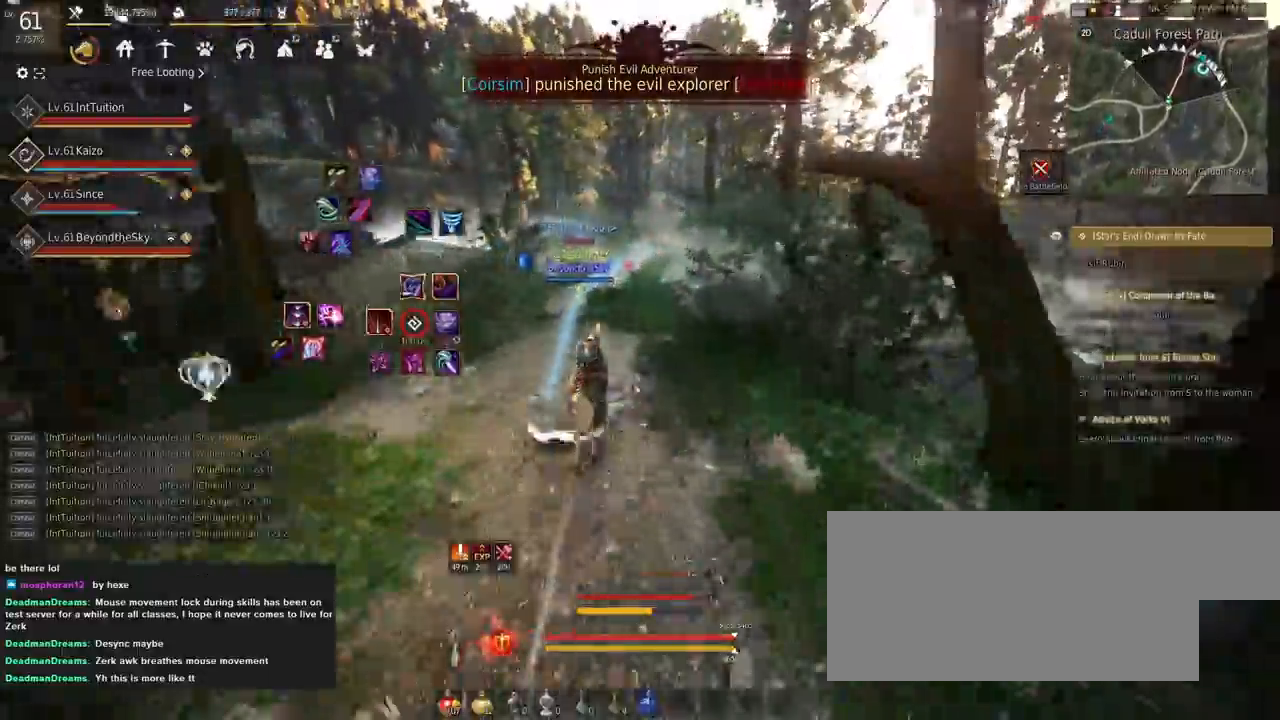
{"keys": ["a", "f", "shift"], "mouse": [], "events": []}
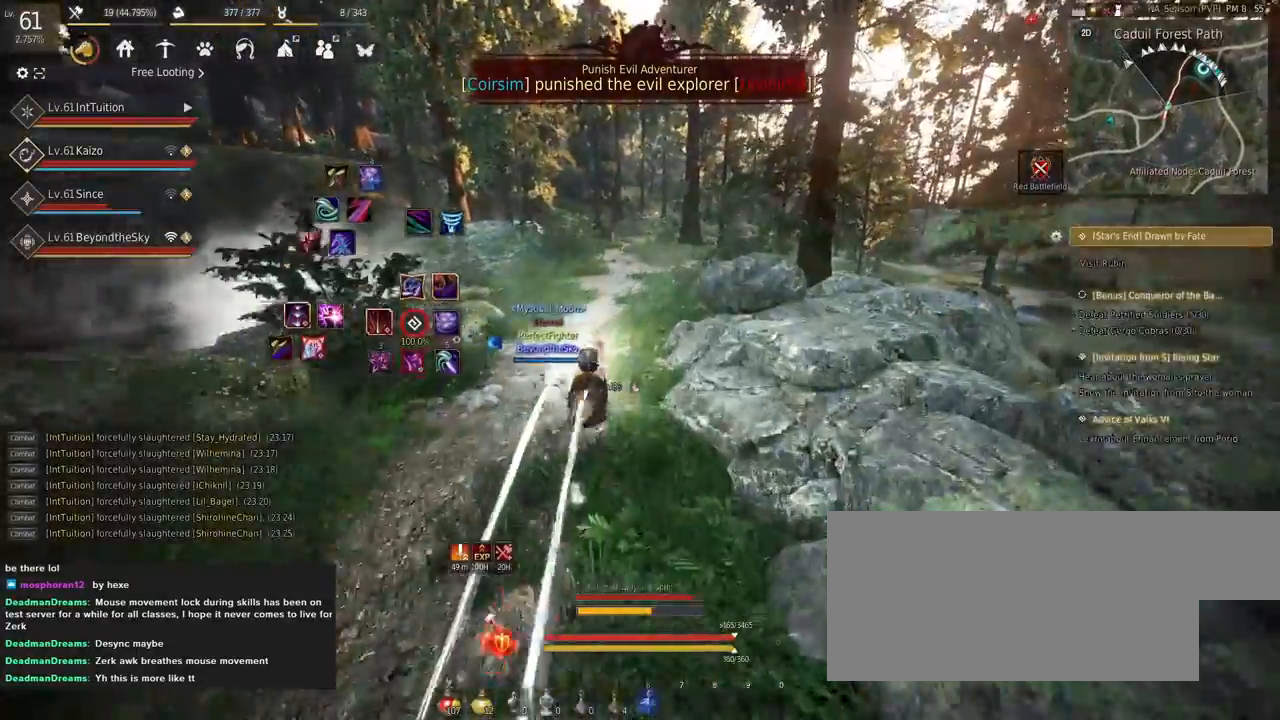
{"keys": ["shift"], "mouse": [], "events": [[100, "f", "up"], [150, "a", "up"], [334, "s", "down"], [350, "d", "down"], [417, "s", "up"], [434, "d", "up"]]}